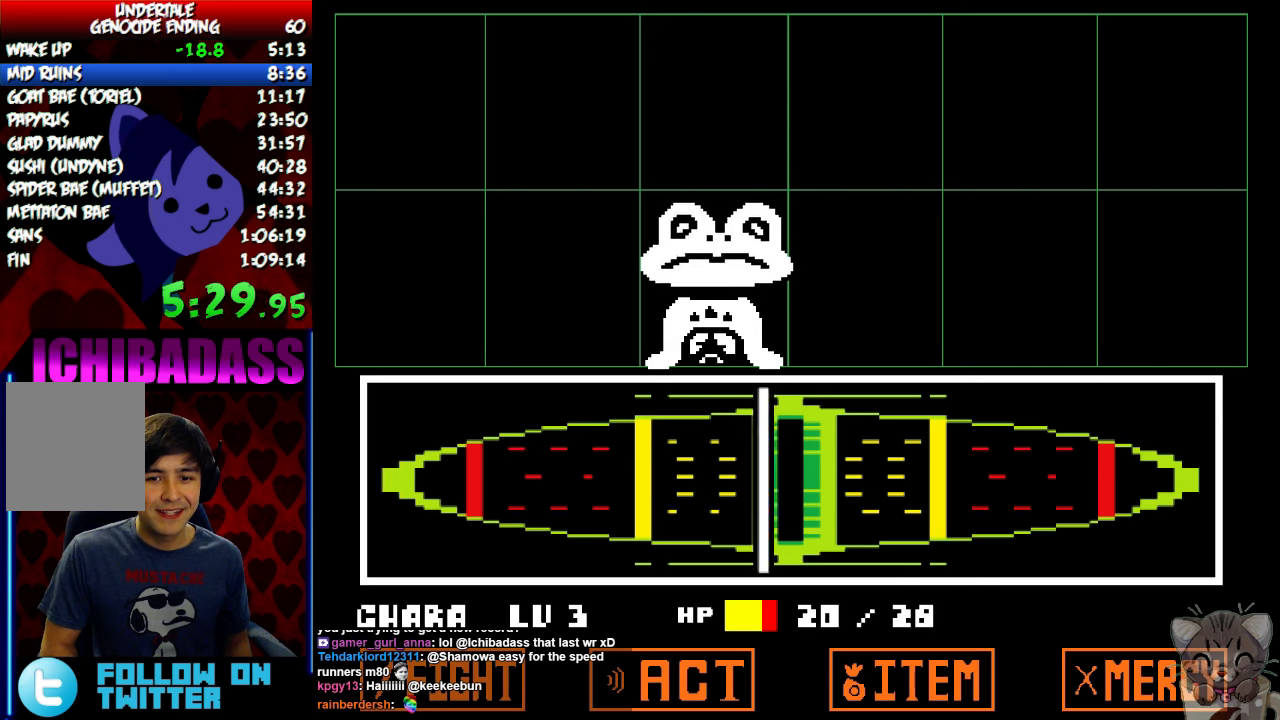
Gameplay with keyboard; each line is a JSON object with the keys held at the frame after it. "events" lists presses ("down") and releases ("up") of "c", "down", "escape", "left", "return", "right", "shift", "up", "x" and "z" between this image and that frame as [ms after this image, input, new state], when the widget could be followed in between. No other keys are recorded. Mouse input is not recorded.
{"keys": ["return", "shift"], "events": [[100, "return", "down"], [100, "z", "down"], [166, "return", "up"], [166, "z", "up"], [233, "return", "down"], [266, "z", "down"], [300, "return", "up"], [366, "z", "up"], [400, "return", "down"], [500, "shift", "down"]]}
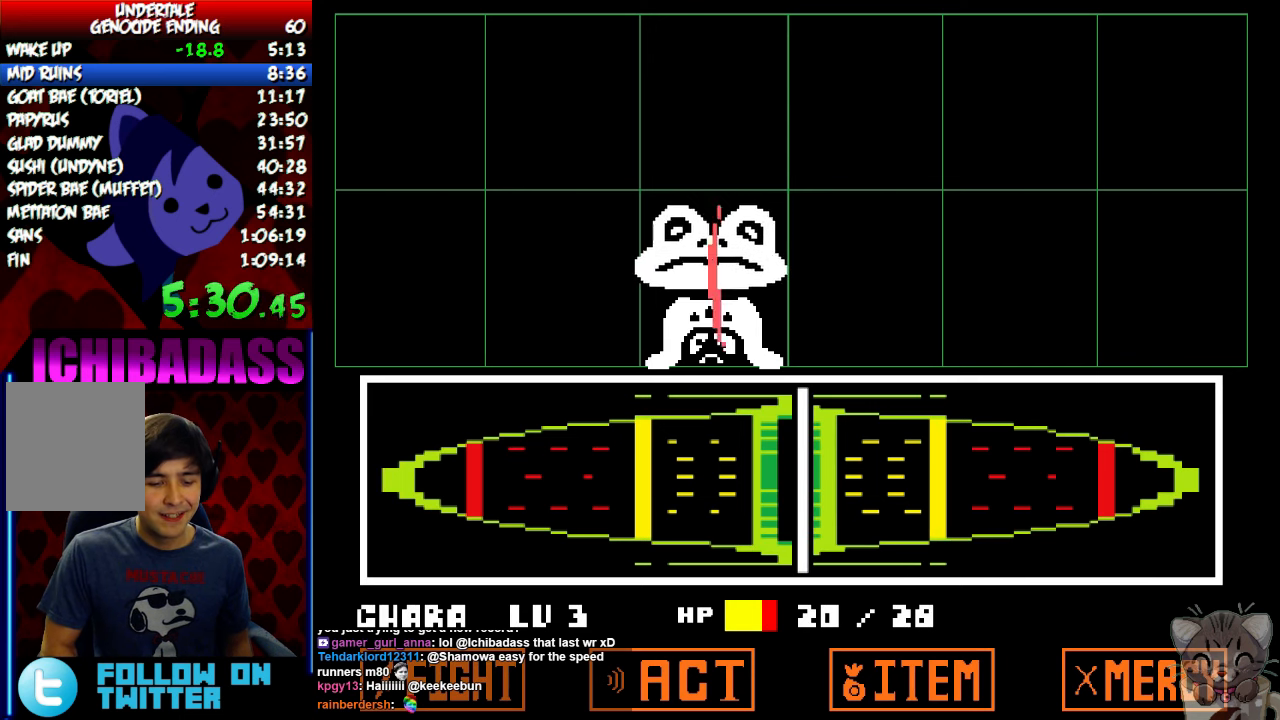
{"keys": ["x"], "events": [[33, "return", "up"], [66, "shift", "up"], [133, "return", "down"], [133, "shift", "down"], [200, "return", "up"], [233, "shift", "up"], [300, "return", "down"], [333, "shift", "down"], [400, "return", "up"], [400, "shift", "up"], [400, "z", "down"], [466, "x", "down"], [500, "z", "up"]]}
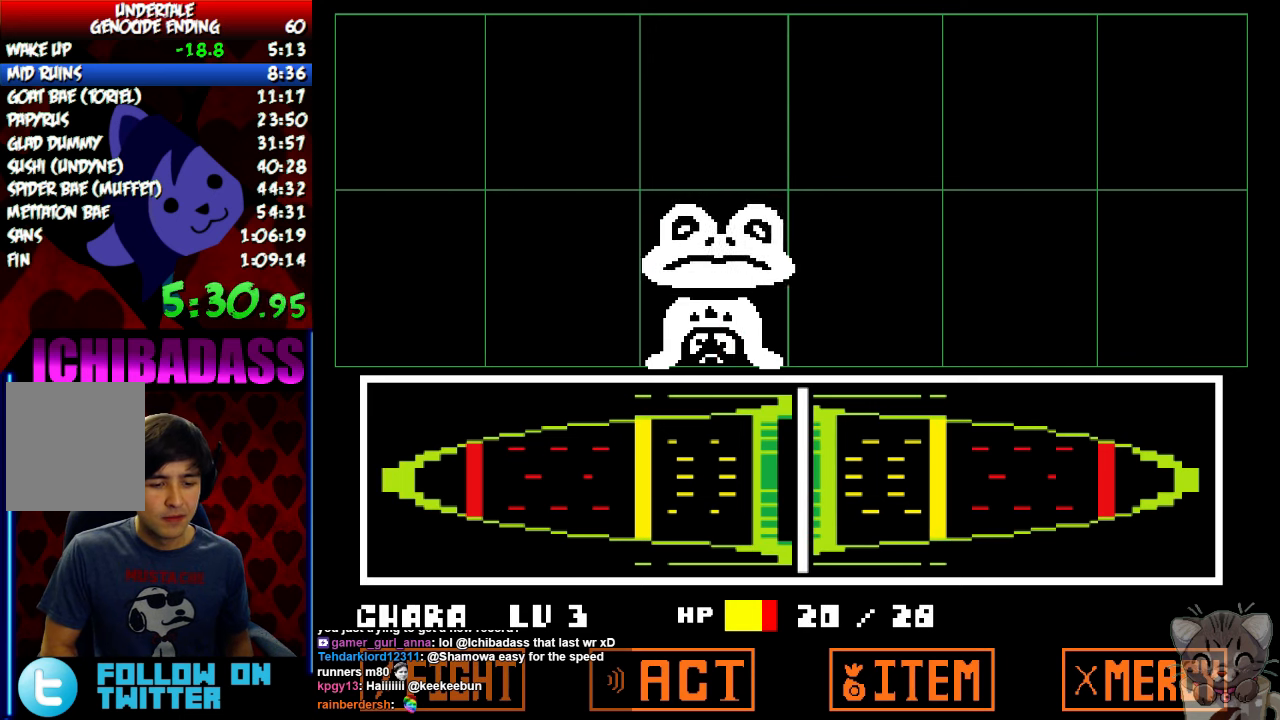
{"keys": ["return", "shift"], "events": [[33, "return", "down"], [33, "shift", "down"], [33, "x", "up"], [100, "return", "up"], [100, "shift", "up"], [133, "z", "down"], [200, "x", "down"], [200, "z", "up"], [233, "return", "down"], [233, "x", "up"], [266, "shift", "down"], [300, "return", "up"], [333, "shift", "up"], [366, "z", "down"], [400, "x", "down"], [433, "z", "up"], [466, "return", "down"], [466, "x", "up"], [500, "shift", "down"]]}
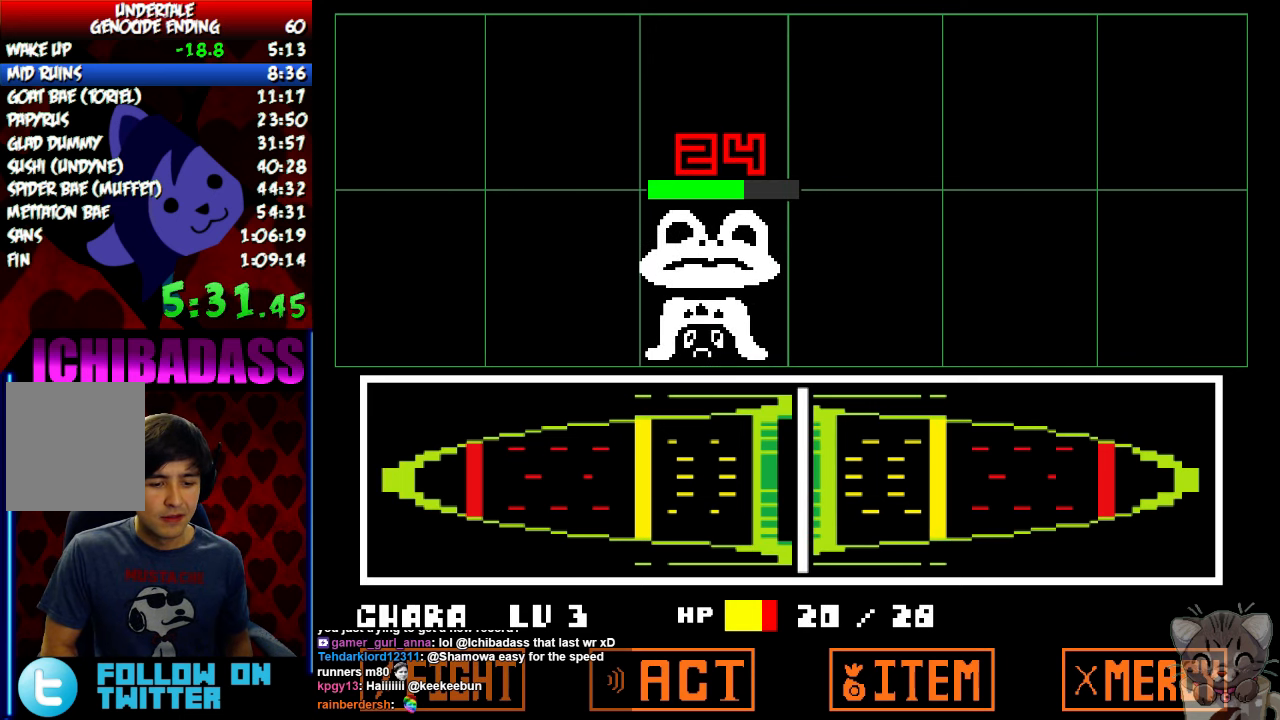
{"keys": ["z"], "events": [[33, "return", "up"], [33, "shift", "up"], [66, "z", "down"], [100, "x", "down"], [133, "z", "up"], [166, "x", "up"], [200, "return", "down"], [200, "shift", "down"], [266, "return", "up"], [266, "shift", "up"], [300, "z", "down"], [366, "x", "down"], [366, "z", "up"], [400, "return", "down"], [400, "x", "up"], [433, "shift", "down"], [466, "return", "up"], [466, "shift", "up"], [500, "z", "down"]]}
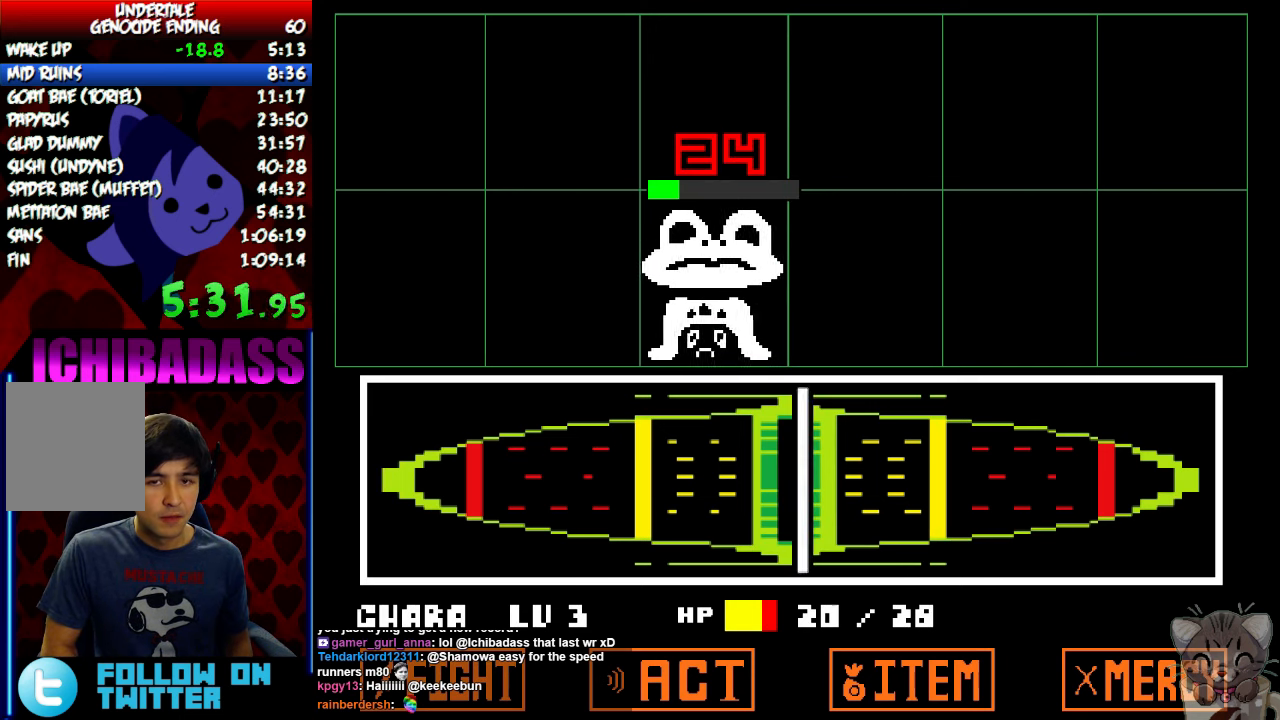
{"keys": ["return", "shift"], "events": [[33, "x", "down"], [66, "z", "up"], [100, "return", "down"], [100, "x", "up"], [133, "shift", "down"], [166, "return", "up"], [166, "shift", "up"], [200, "z", "down"], [233, "x", "down"], [233, "z", "up"], [266, "x", "up"], [300, "return", "down"], [300, "shift", "down"], [333, "return", "up"], [333, "shift", "up"], [366, "z", "down"], [400, "x", "down"], [400, "z", "up"], [433, "x", "up"], [466, "return", "down"], [466, "shift", "down"]]}
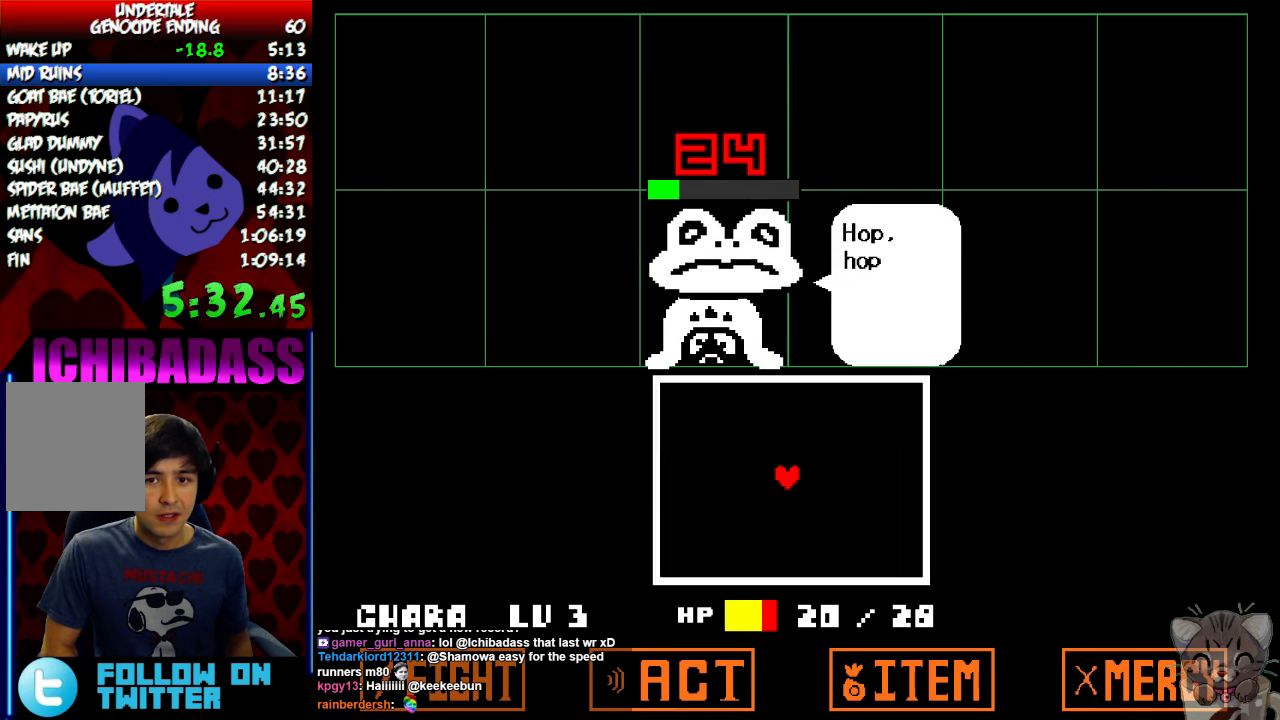
{"keys": [], "events": [[33, "return", "up"], [33, "shift", "up"], [33, "z", "down"], [66, "x", "down"], [66, "z", "up"], [100, "return", "down"], [100, "shift", "down"], [133, "x", "up"], [166, "return", "up"], [166, "shift", "up"], [166, "z", "down"], [233, "x", "down"], [233, "z", "up"], [300, "x", "up"], [333, "z", "down"], [366, "down", "down"], [400, "z", "up"], [466, "down", "up"]]}
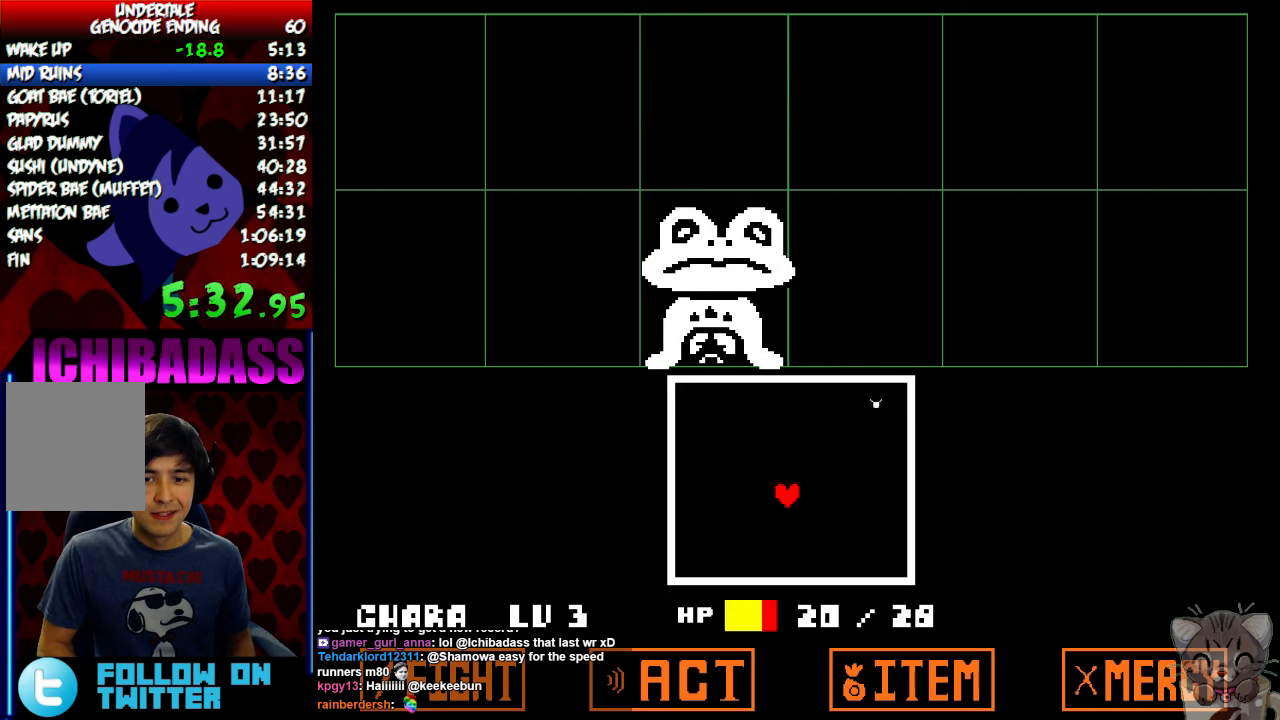
{"keys": ["down"], "events": [[66, "down", "down"]]}
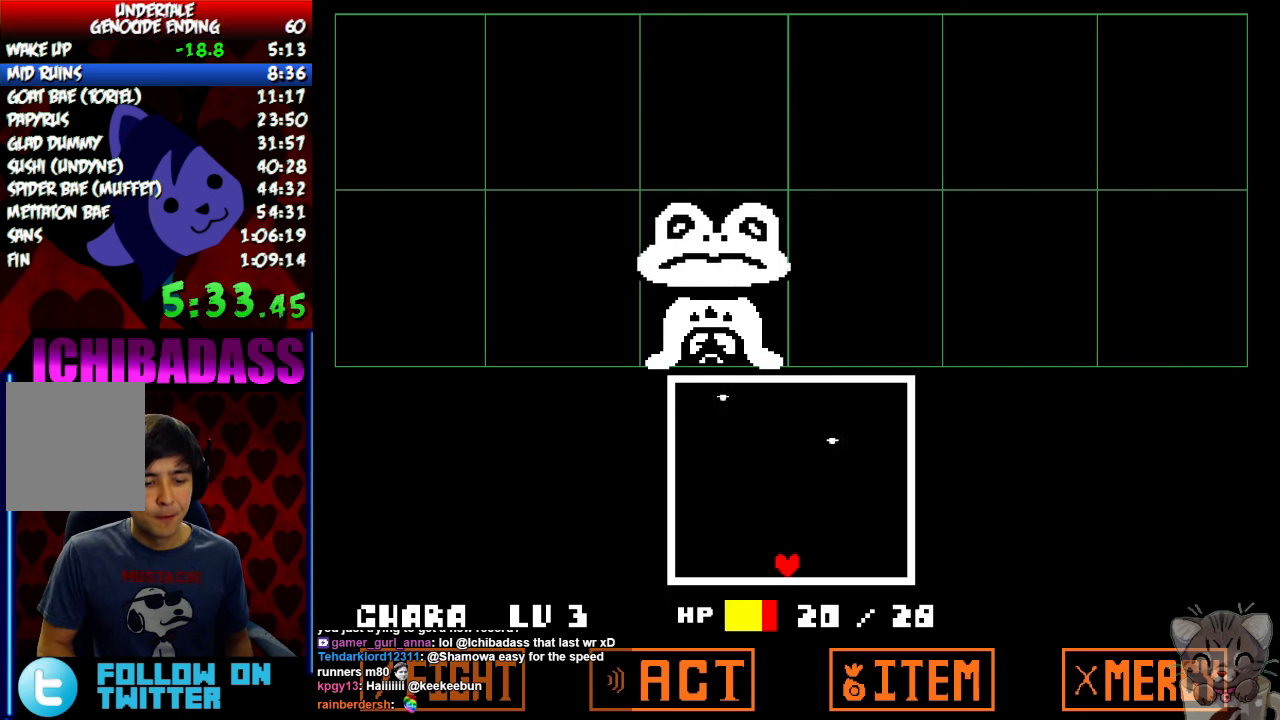
{"keys": ["left"], "events": [[300, "down", "up"], [366, "left", "down"]]}
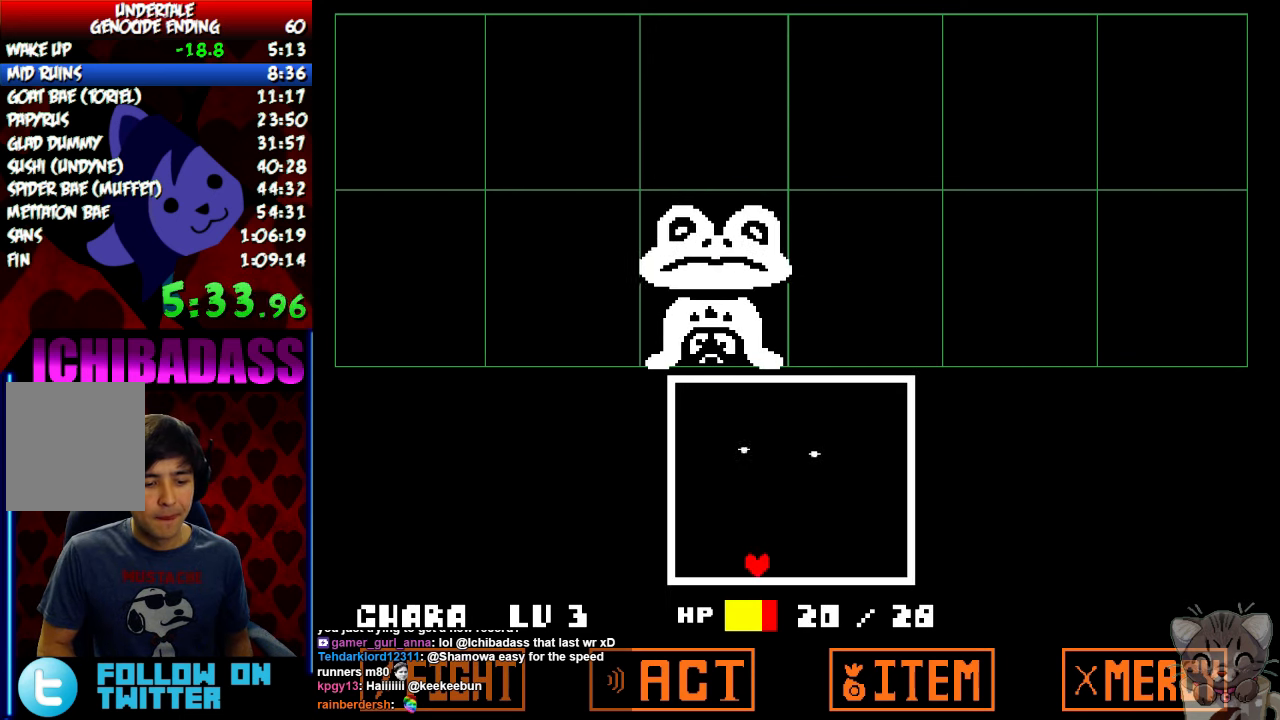
{"keys": ["right"], "events": [[200, "left", "up"], [200, "right", "down"]]}
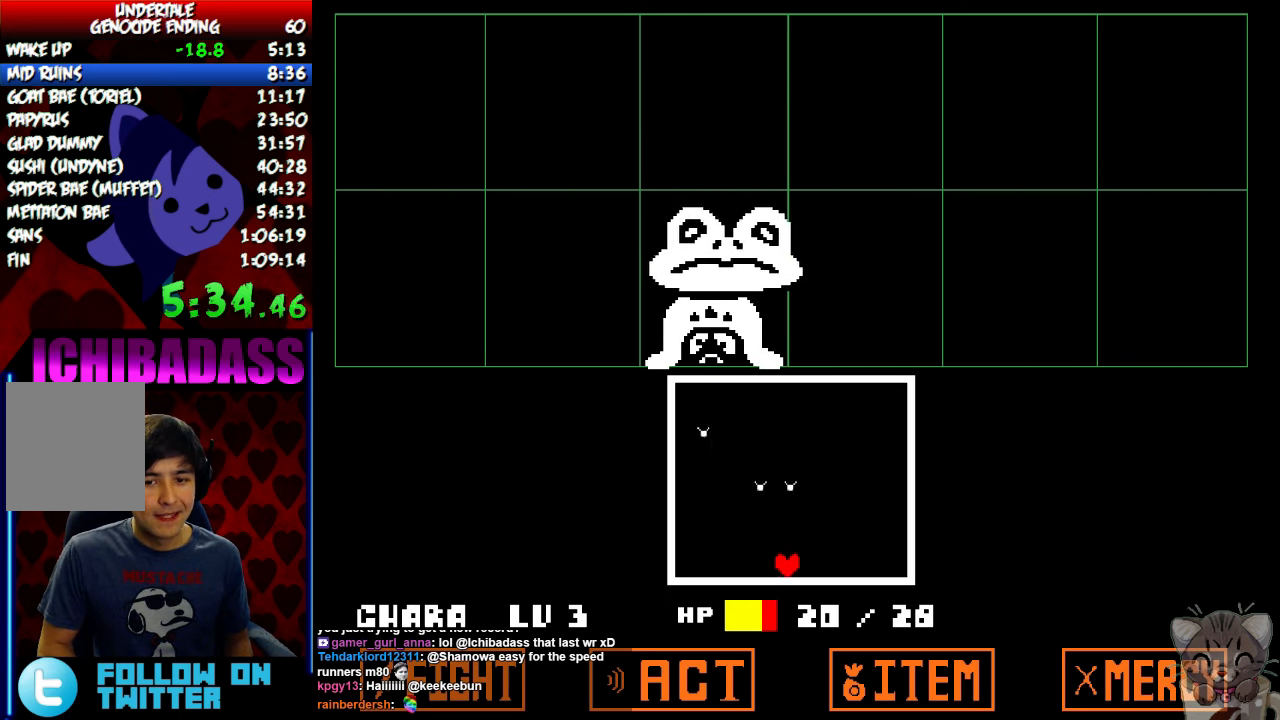
{"keys": [], "events": [[167, "right", "up"]]}
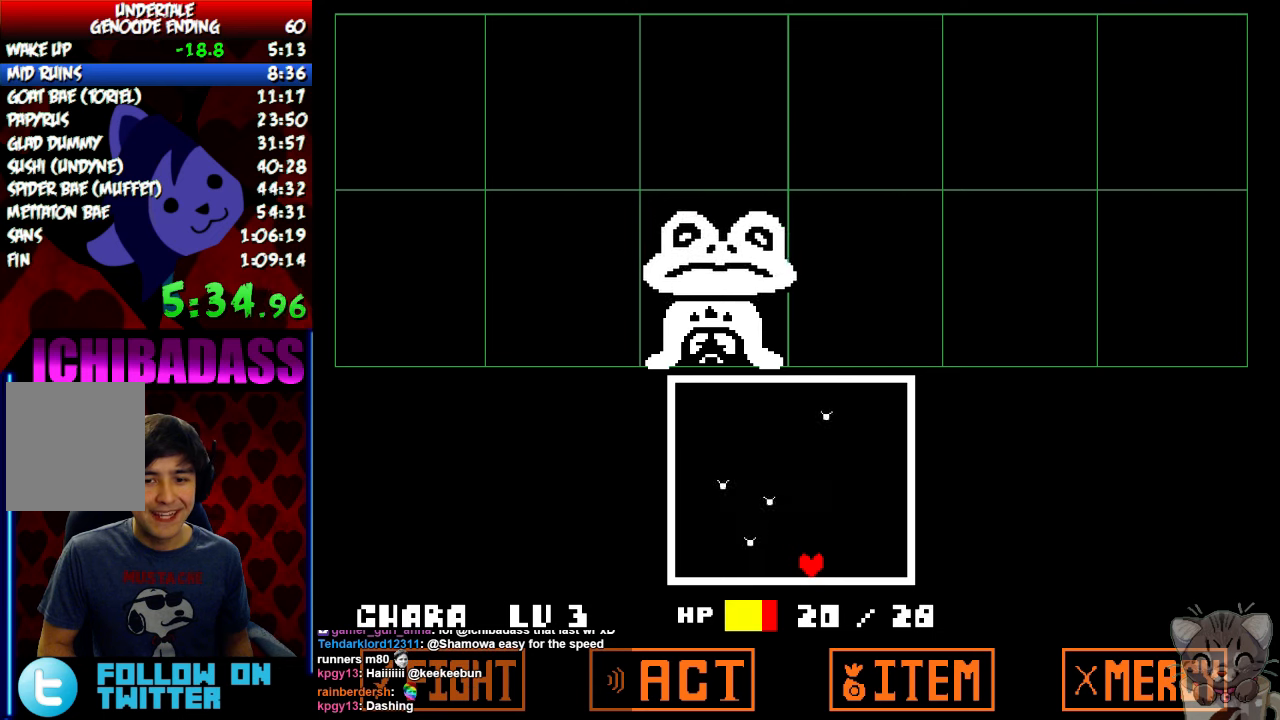
{"keys": [], "events": [[134, "left", "down"], [400, "left", "up"]]}
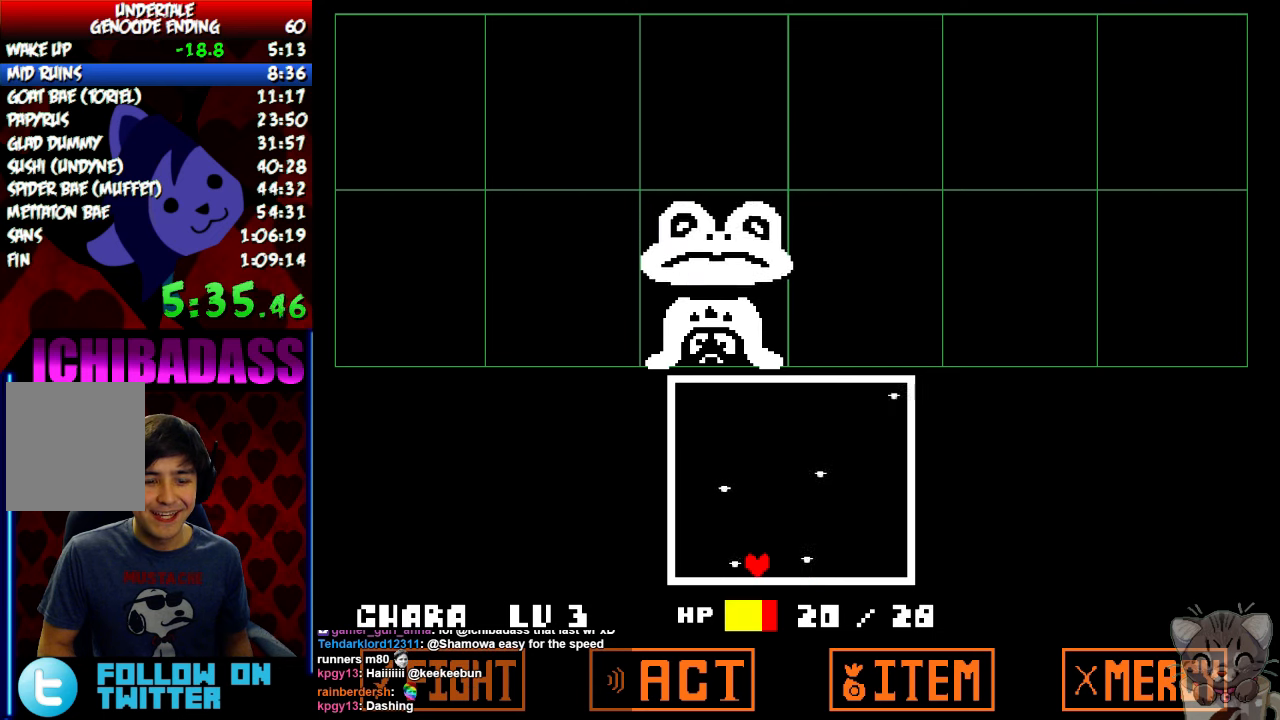
{"keys": [], "events": [[67, "right", "down"], [267, "right", "up"]]}
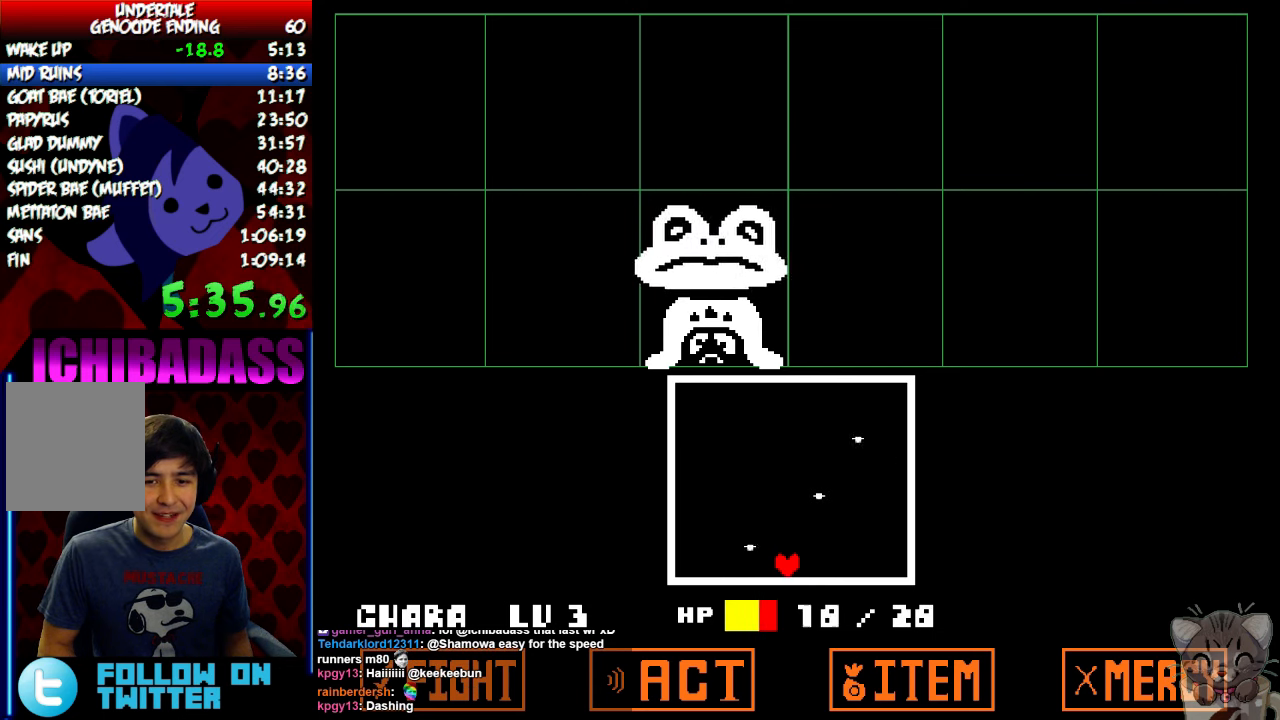
{"keys": [], "events": [[67, "right", "down"], [334, "right", "up"]]}
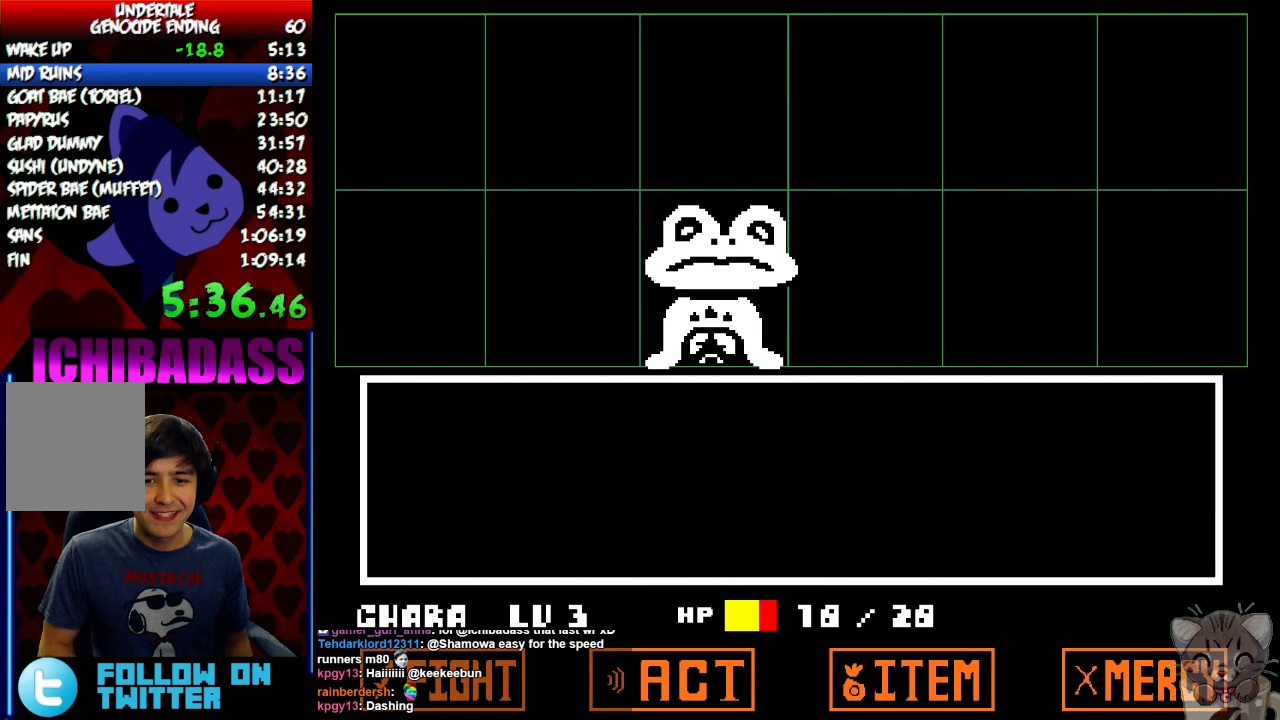
{"keys": ["z"], "events": [[134, "return", "down"], [200, "return", "up"], [234, "z", "down"], [267, "z", "up"], [300, "return", "down"], [334, "return", "up"], [367, "z", "down"], [434, "return", "down"], [434, "z", "up"], [467, "return", "up"], [500, "z", "down"]]}
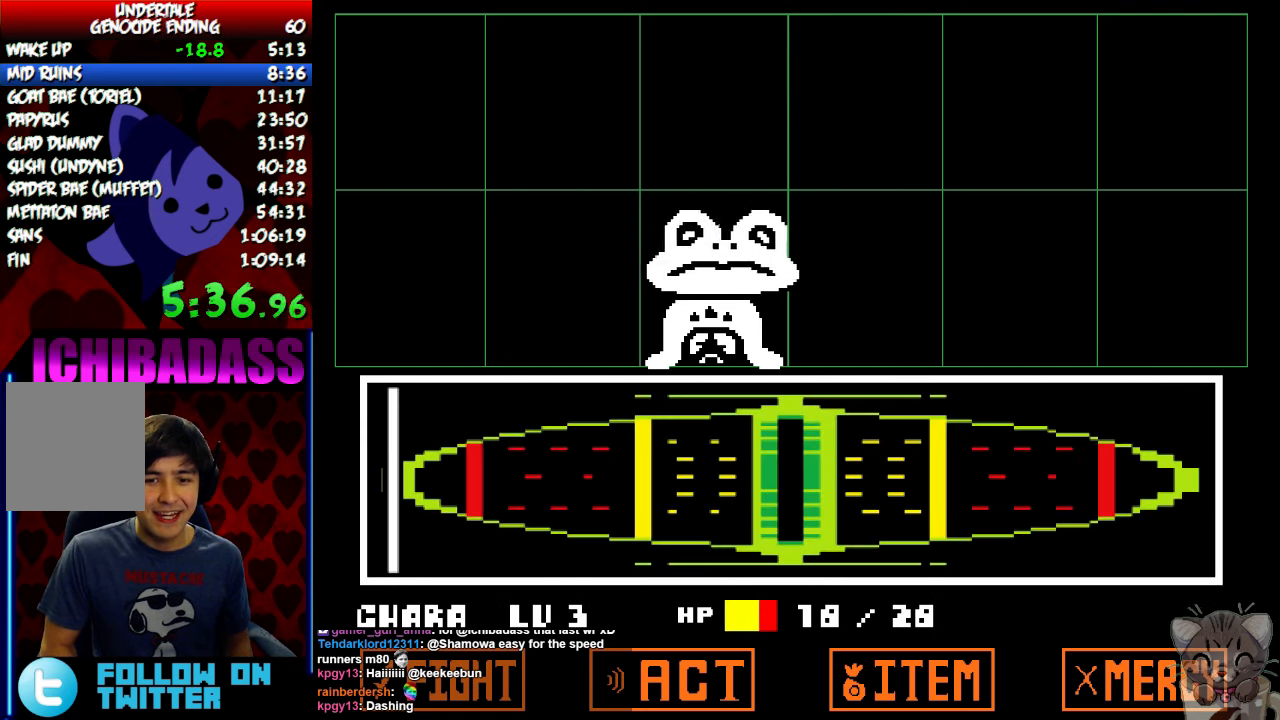
{"keys": ["return", "shift"], "events": [[67, "return", "down"], [67, "z", "up"], [100, "return", "up"], [134, "z", "down"], [167, "return", "down"], [200, "return", "up"], [200, "z", "up"], [267, "return", "down"], [267, "z", "down"], [334, "return", "up"], [334, "z", "up"], [400, "z", "down"], [434, "return", "down"], [500, "shift", "down"], [500, "z", "up"]]}
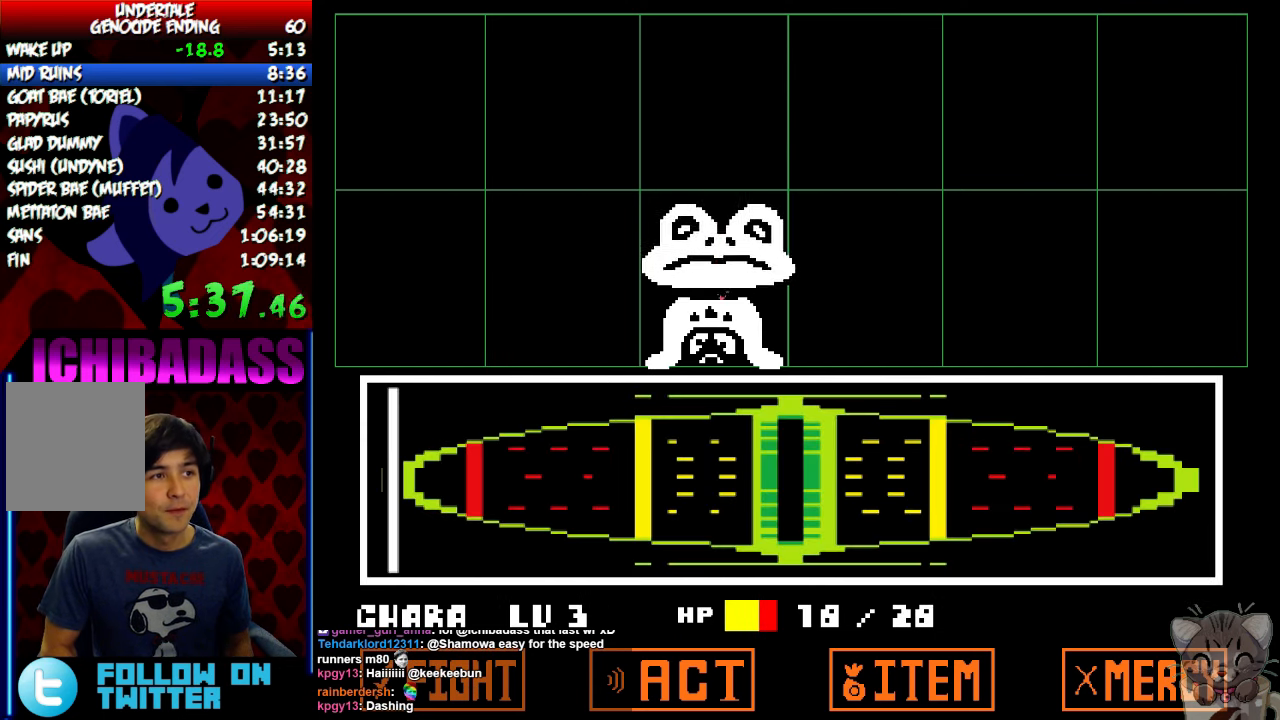
{"keys": ["z"], "events": [[67, "return", "up"], [67, "shift", "up"], [134, "return", "down"], [134, "shift", "down"], [200, "shift", "up"], [234, "return", "up"], [267, "z", "down"], [300, "x", "down"], [334, "z", "up"], [400, "return", "down"], [400, "x", "up"], [434, "shift", "down"], [467, "return", "up"], [500, "shift", "up"], [500, "z", "down"]]}
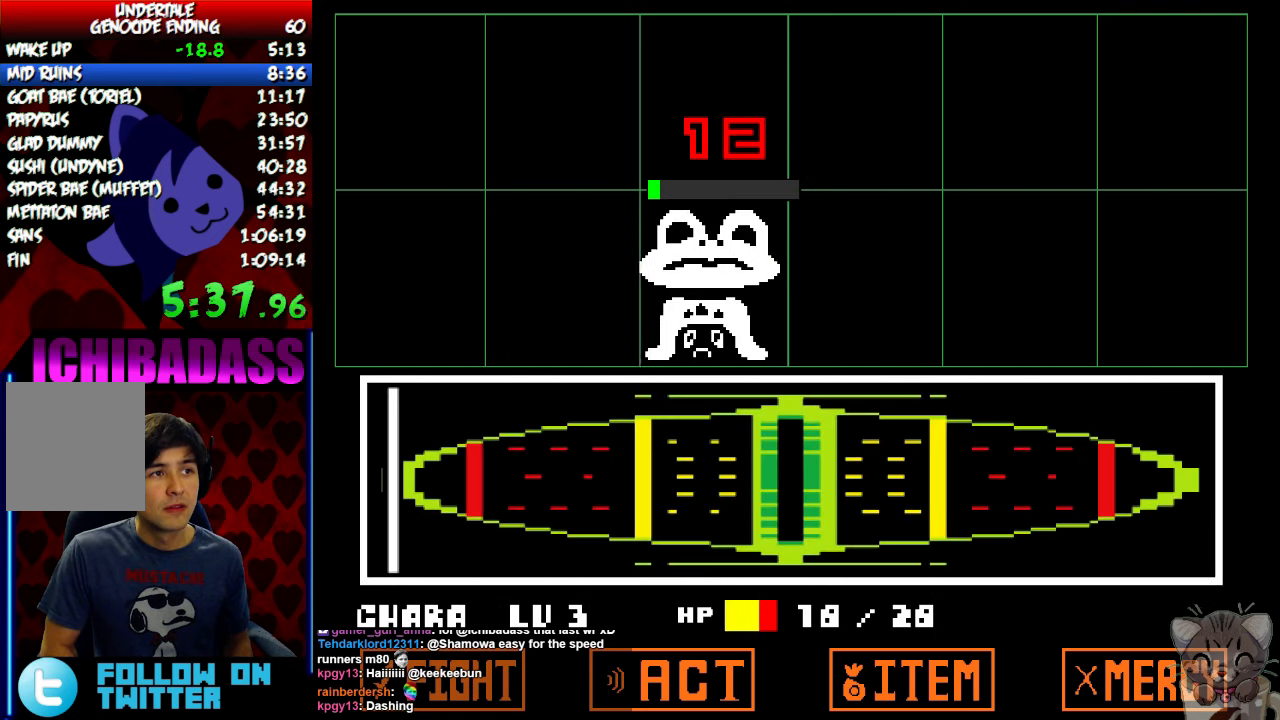
{"keys": [], "events": [[34, "x", "down"], [34, "z", "up"], [100, "return", "down"], [100, "x", "up"], [134, "shift", "down"], [200, "return", "up"], [200, "shift", "up"], [200, "z", "down"], [234, "x", "down"], [267, "z", "up"], [300, "return", "down"], [300, "x", "up"], [334, "shift", "down"], [400, "return", "up"], [400, "shift", "up"], [400, "z", "down"], [434, "x", "down"], [467, "z", "up"], [500, "x", "up"]]}
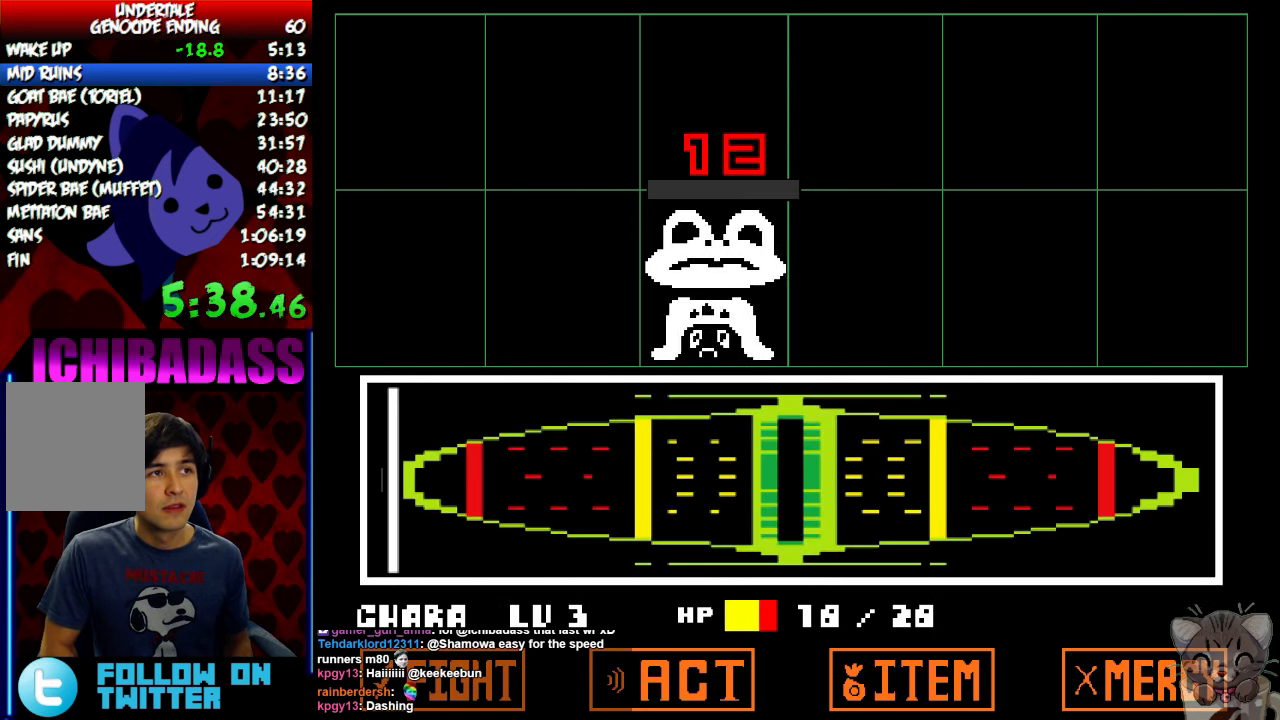
{"keys": ["x"], "events": [[167, "return", "down"], [200, "shift", "down"], [234, "return", "up"], [234, "z", "down"], [267, "shift", "up"], [300, "z", "up"], [334, "return", "down"], [334, "x", "down"], [367, "shift", "down"], [367, "x", "up"], [400, "return", "up"], [434, "shift", "up"], [434, "z", "down"], [467, "x", "down"], [467, "z", "up"]]}
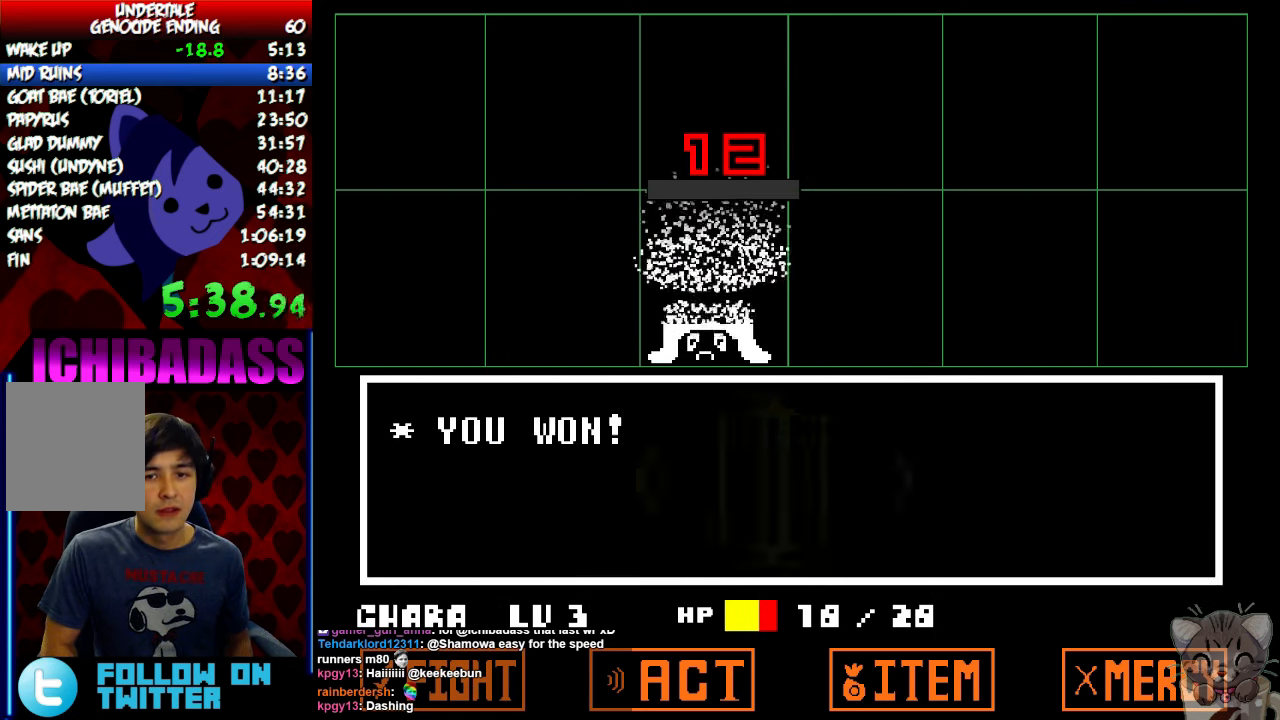
{"keys": ["x"], "events": [[34, "return", "down"], [34, "shift", "down"], [34, "x", "up"], [100, "return", "up"], [100, "z", "down"], [134, "shift", "up"], [167, "x", "down"], [167, "z", "up"], [234, "x", "up"], [300, "z", "down"], [334, "x", "down"], [334, "z", "up"], [400, "x", "up"], [434, "z", "down"], [500, "x", "down"], [500, "z", "up"]]}
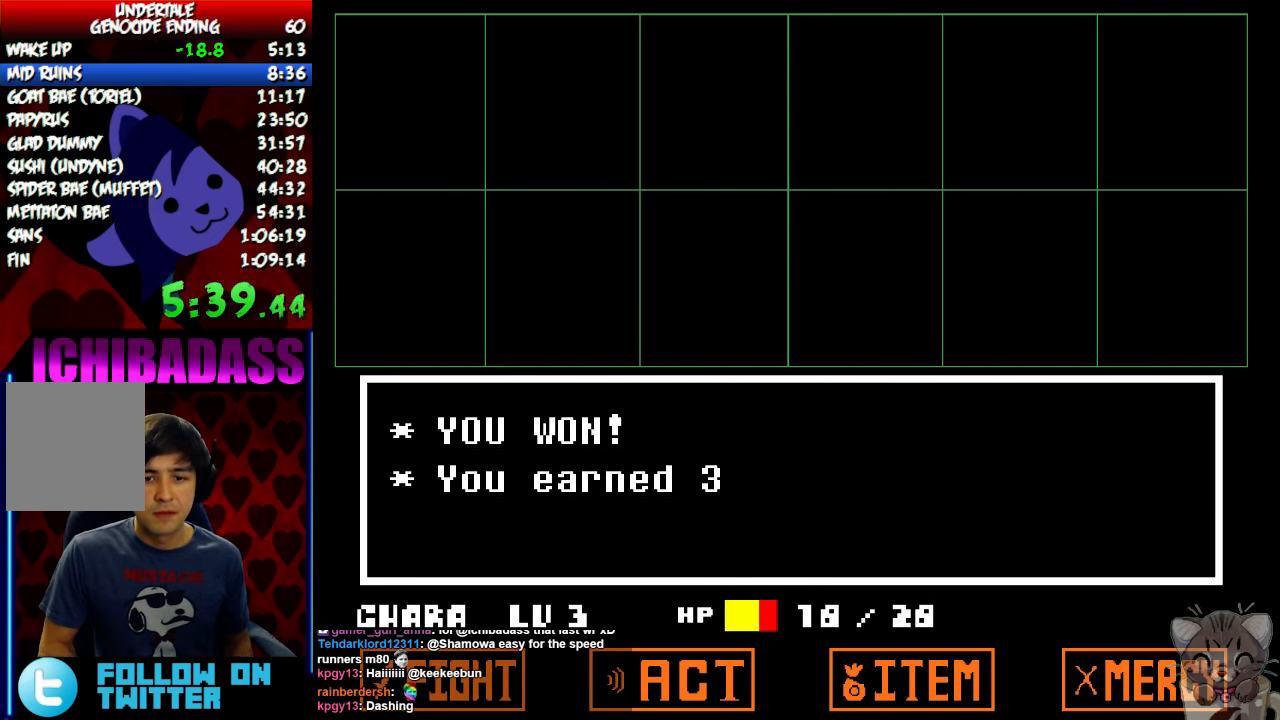
{"keys": ["right", "x"], "events": [[67, "x", "up"], [100, "z", "down"], [134, "z", "up"], [167, "x", "down"], [234, "x", "up"], [267, "z", "down"], [300, "z", "up"], [334, "right", "down"], [334, "x", "down"], [367, "x", "up"], [400, "z", "down"], [467, "z", "up"], [500, "x", "down"]]}
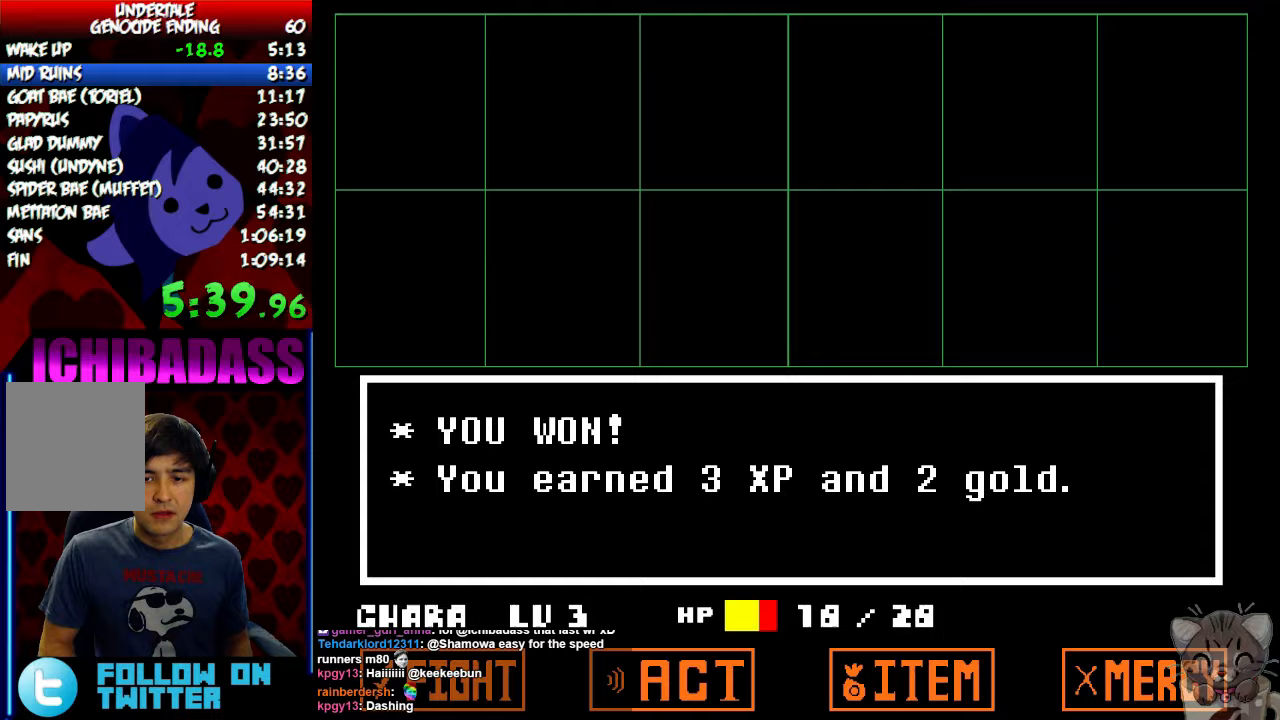
{"keys": ["right"], "events": [[33, "x", "up"], [67, "z", "down"], [100, "z", "up"], [133, "x", "down"], [167, "z", "down"], [200, "x", "up"], [233, "z", "up"]]}
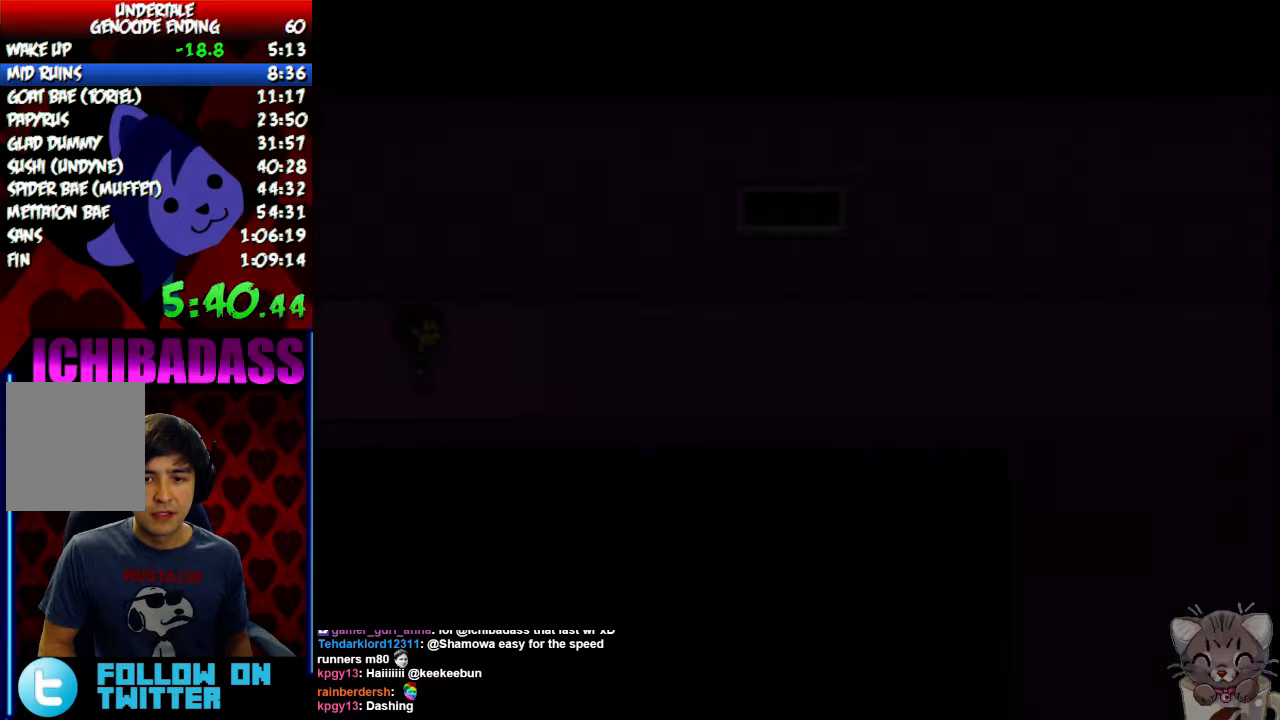
{"keys": ["down", "right"], "events": [[467, "down", "down"]]}
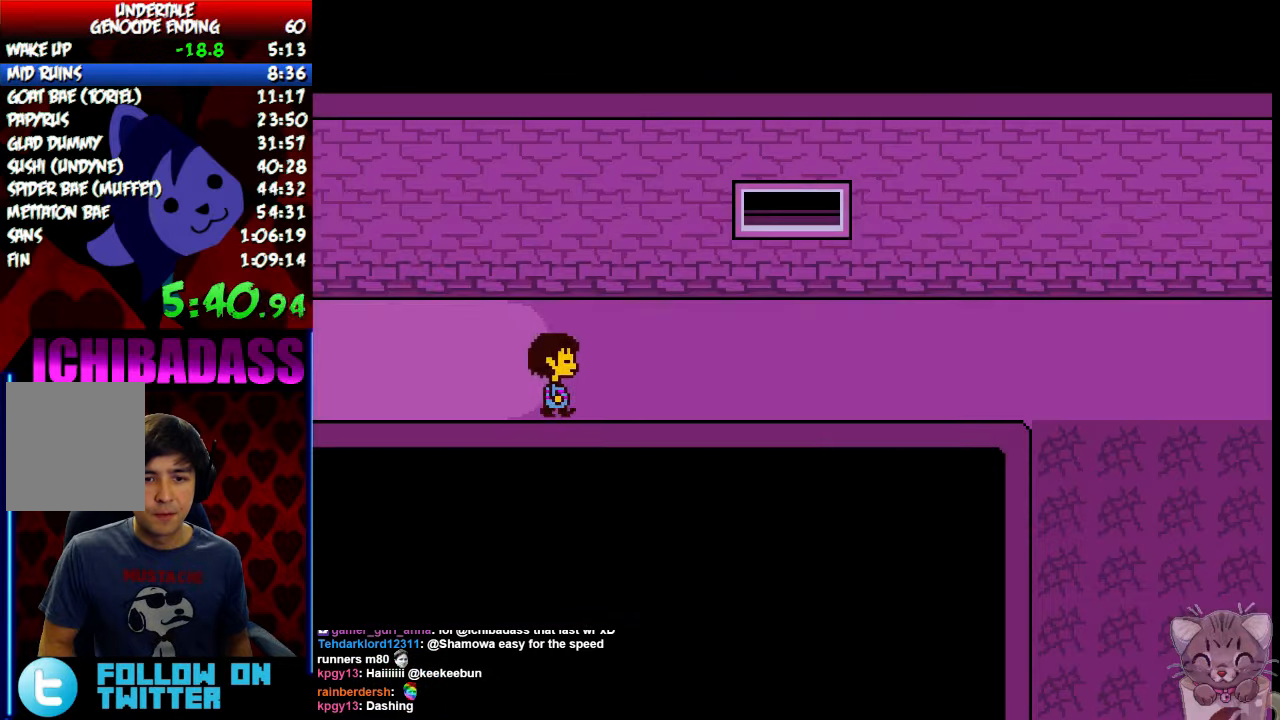
{"keys": ["right"], "events": [[133, "down", "up"]]}
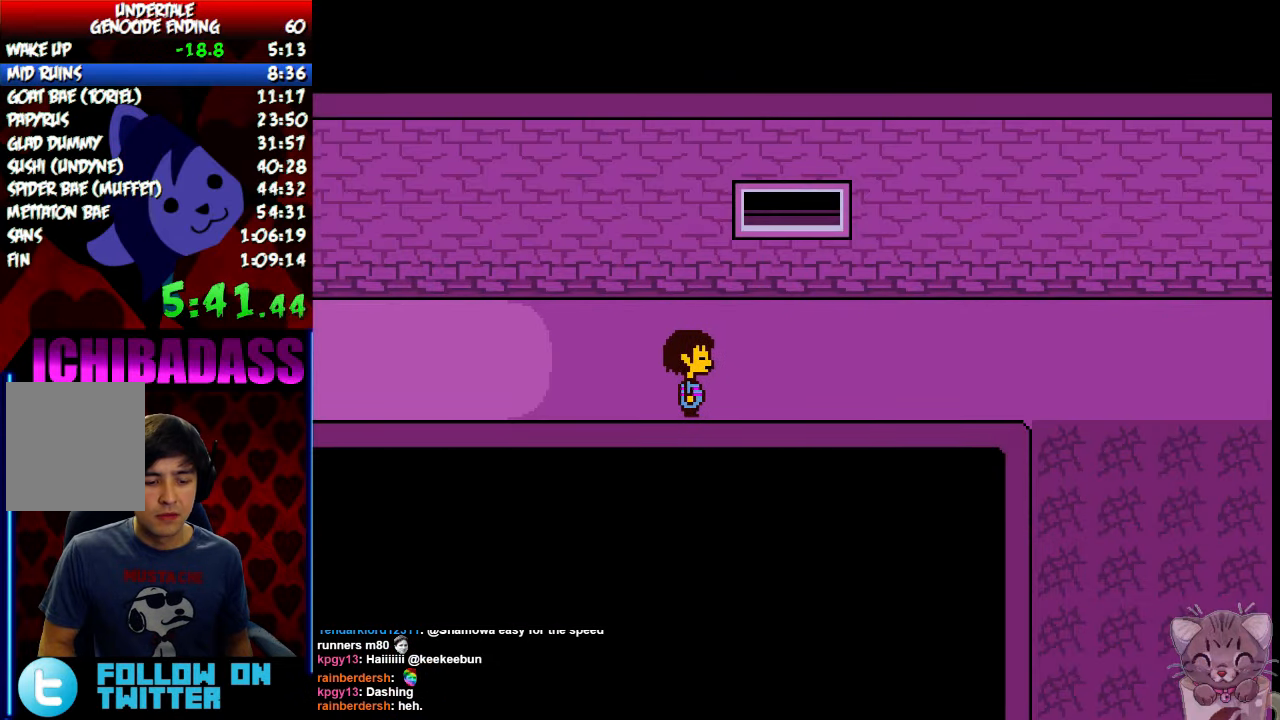
{"keys": ["right"], "events": []}
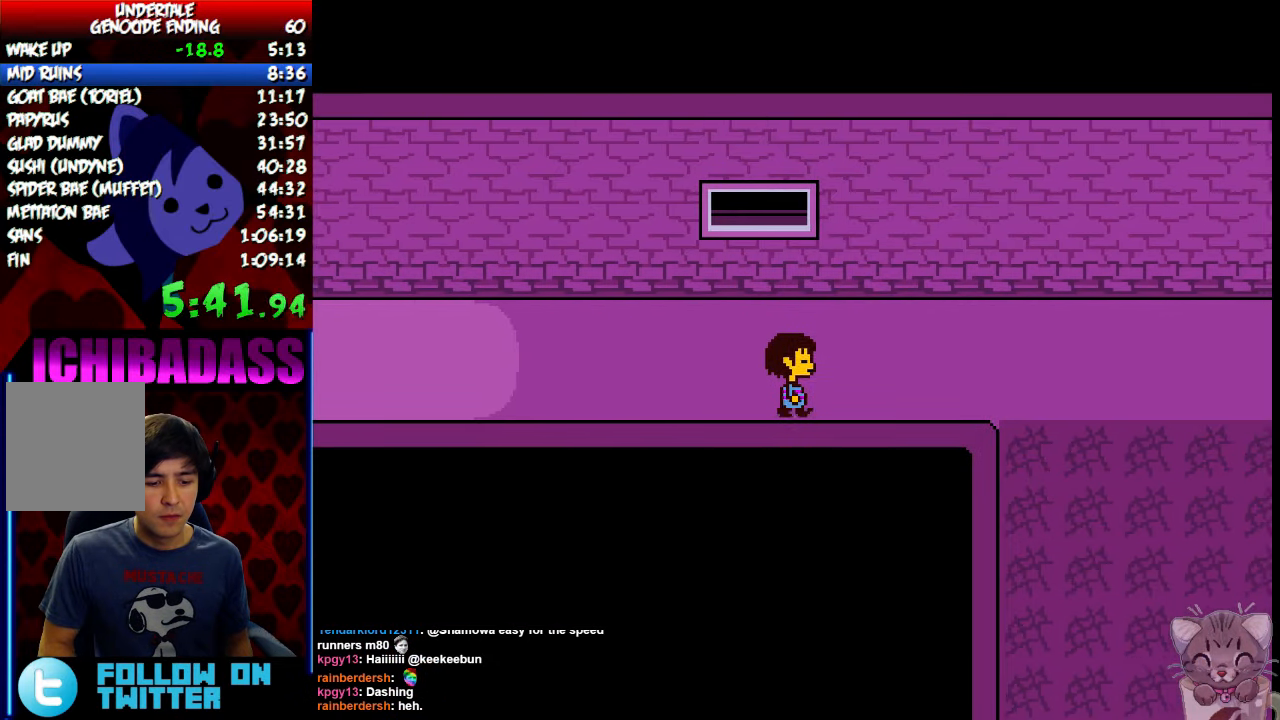
{"keys": ["right"], "events": []}
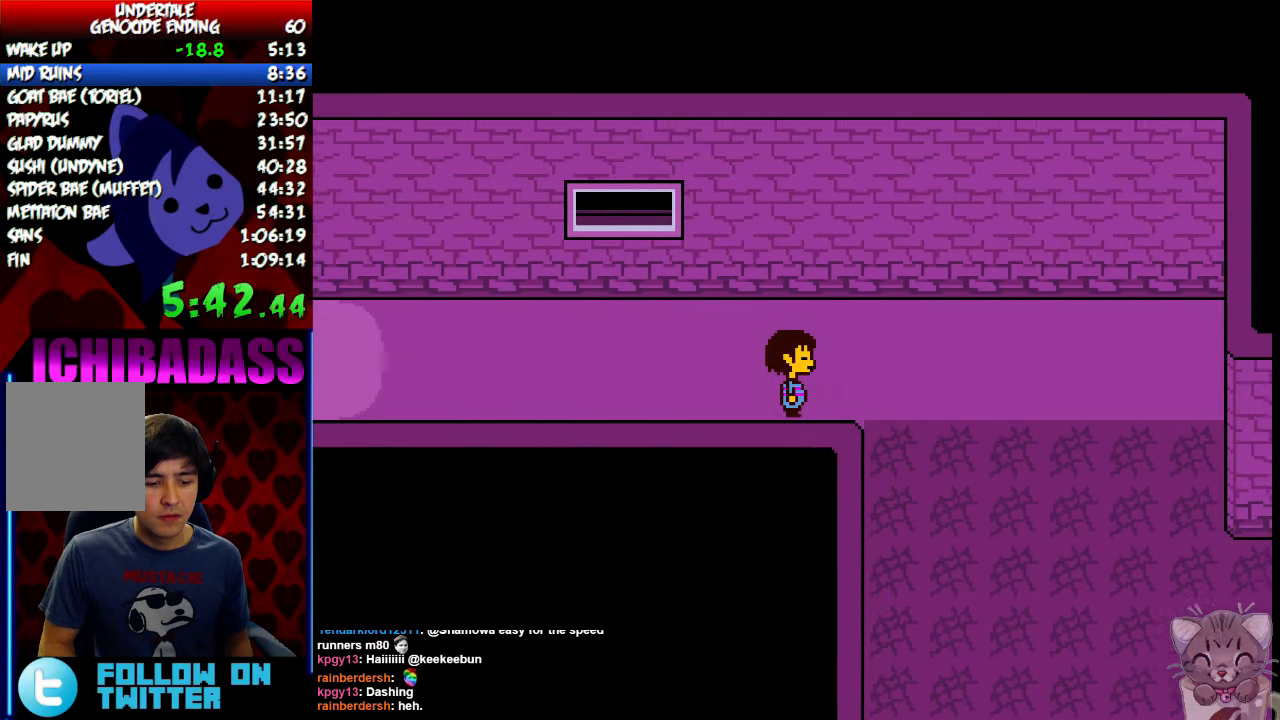
{"keys": ["right"], "events": []}
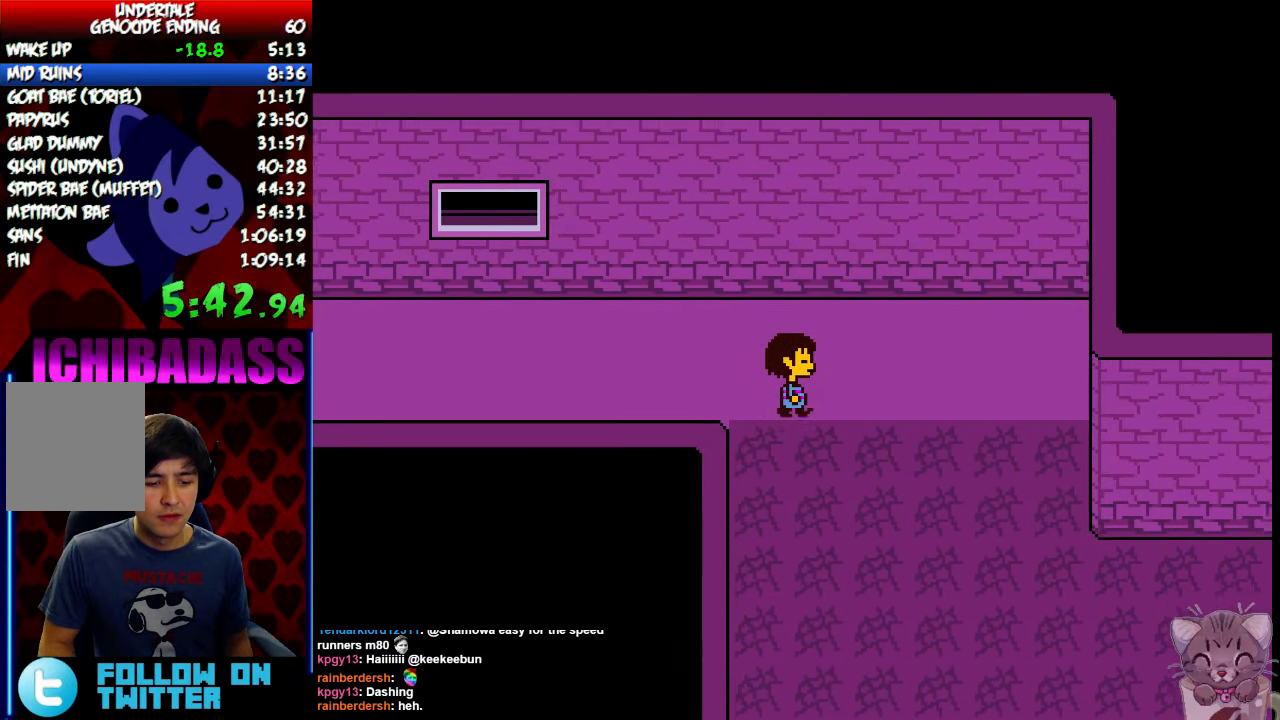
{"keys": ["right"], "events": []}
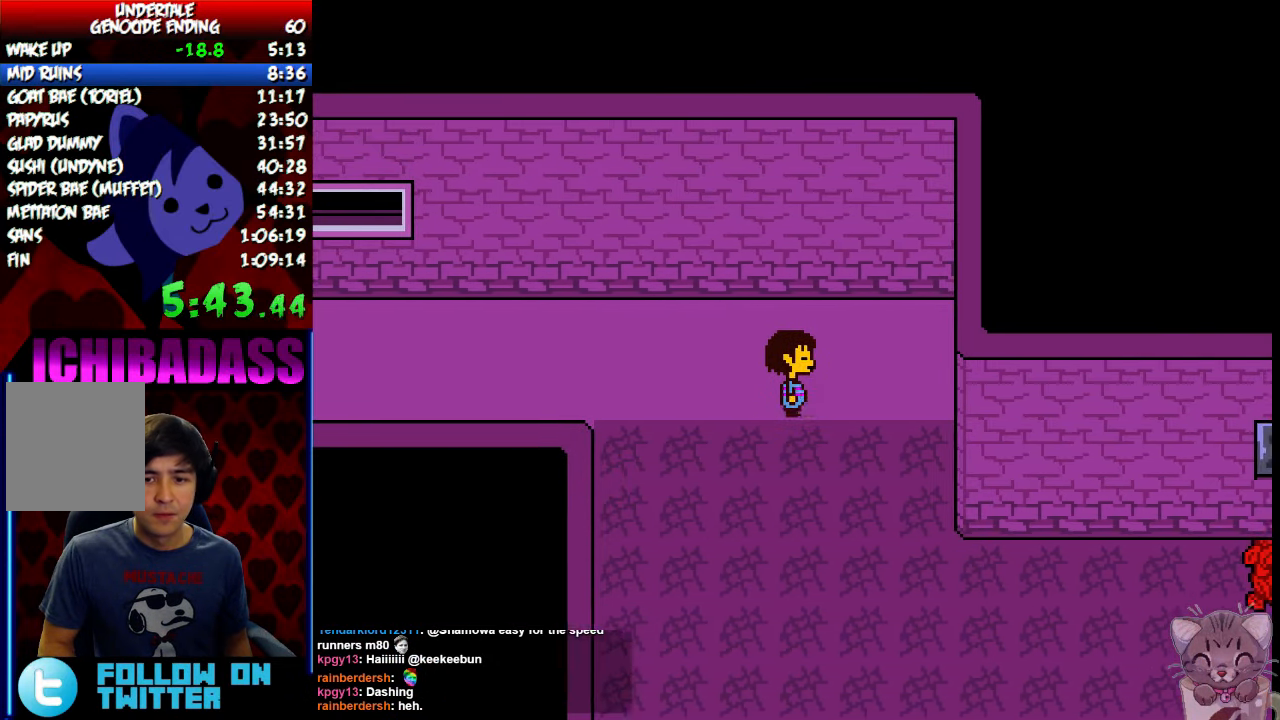
{"keys": ["down", "right"], "events": [[500, "down", "down"]]}
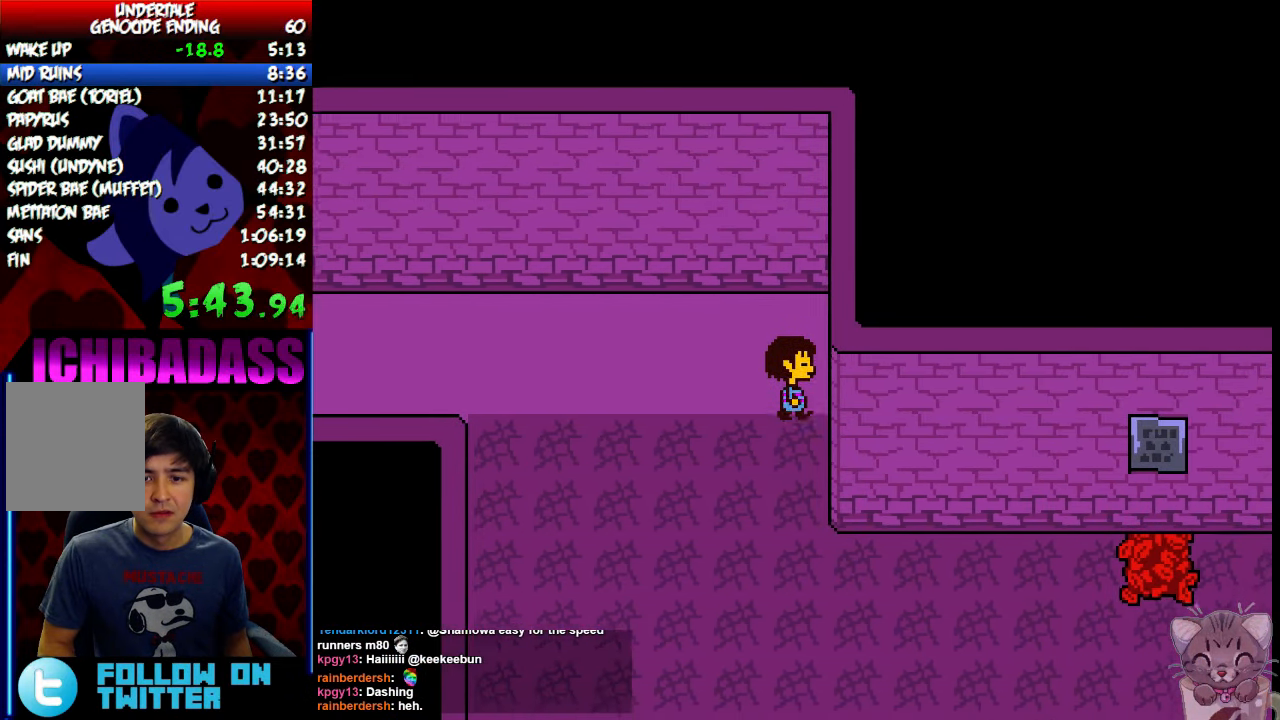
{"keys": ["down"], "events": [[33, "right", "up"]]}
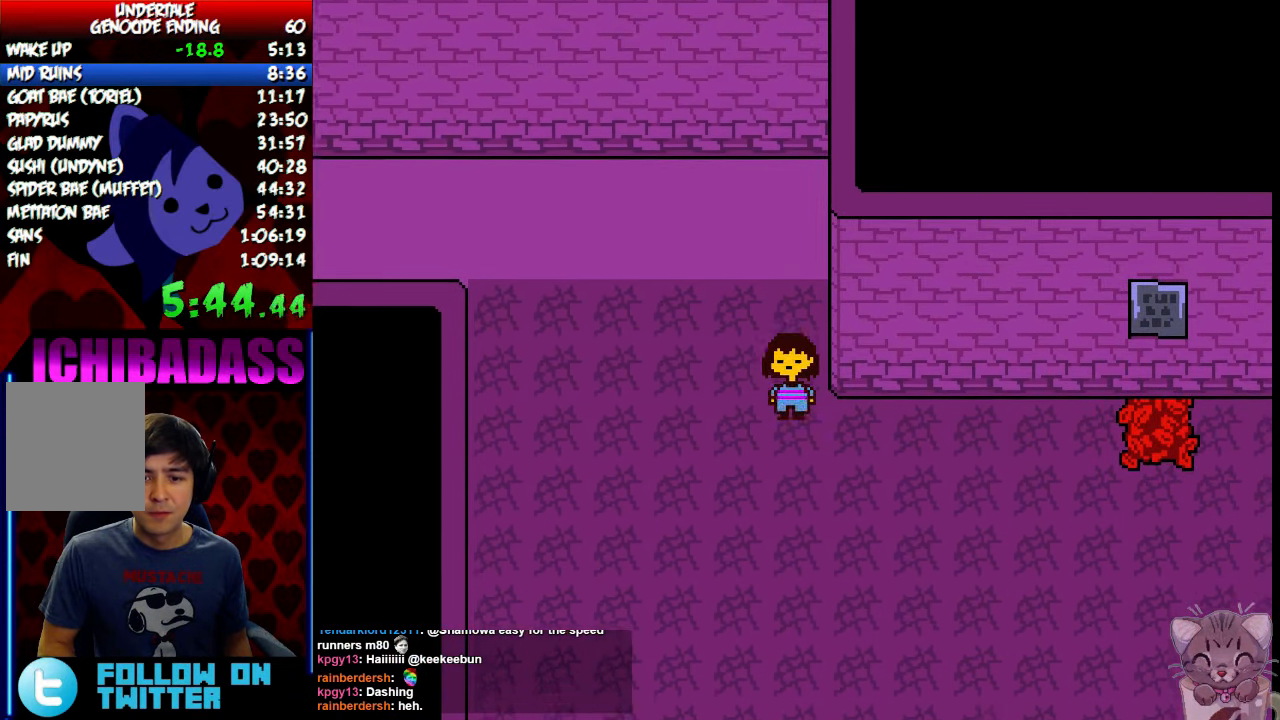
{"keys": ["down"], "events": []}